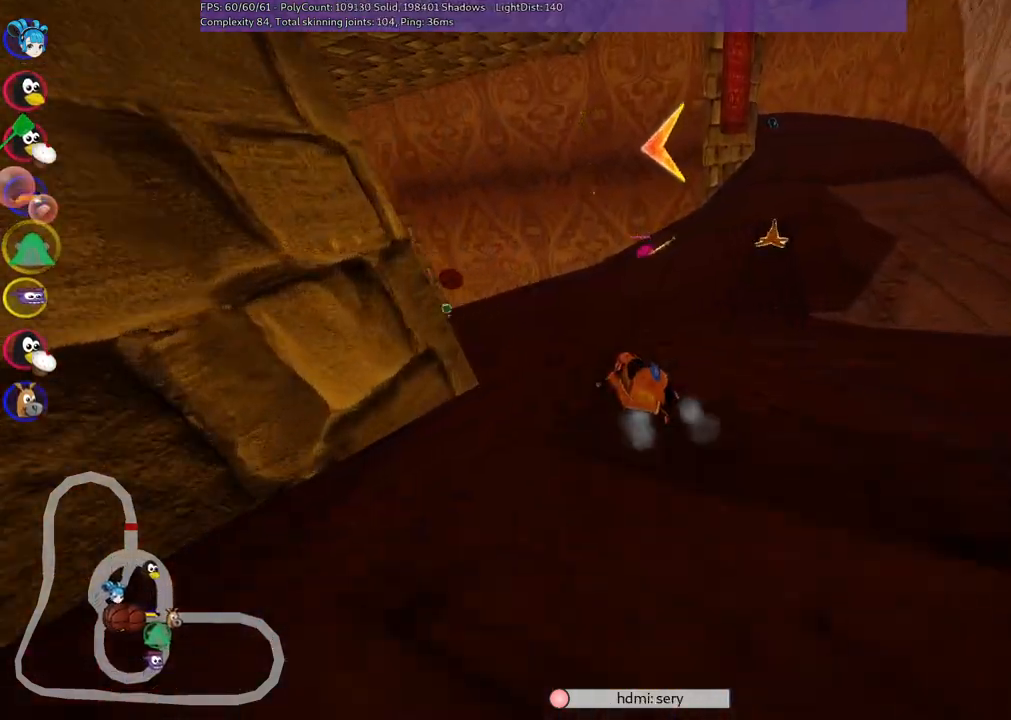
Gameplay with keyboard; each line is a JSON object with the keys held at the frame after it. "events" lists presses ("down") and releases ("up") of ".", "/", "alt_r", "b", "c", "comma", "ctrl_r", "d", "down", "f", "g", "h", "j", "k", "l", "left", "m", "n", "quote", "return", "right", "semicolon", "shift_r", "space", "super", "up" and "v" between this image and that frame as [ms after this image, input, new state], when the widget could be followed in between. No other keys are recorded. Mouse input is not recorded.
{"keys": ["left", "up"], "events": [[83, "m", "up"], [133, "left", "up"], [283, "left", "down"]]}
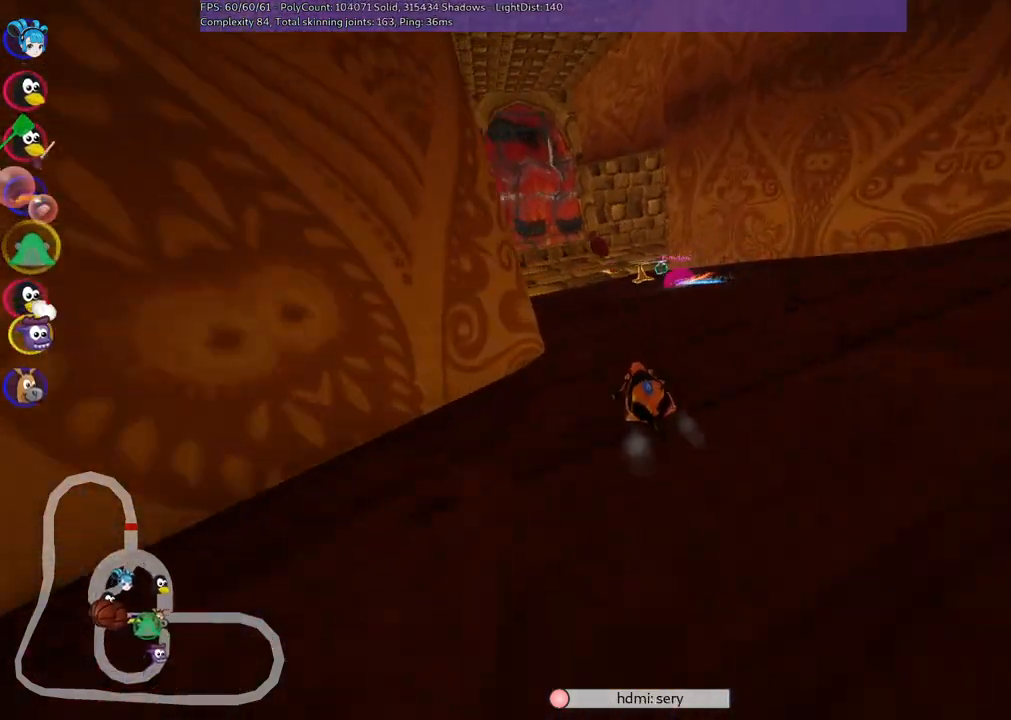
{"keys": ["left", "m", "right", "up"], "events": [[50, "left", "up"], [150, "right", "down"], [200, "m", "down"], [300, "left", "down"], [300, "right", "up"], [483, "right", "down"]]}
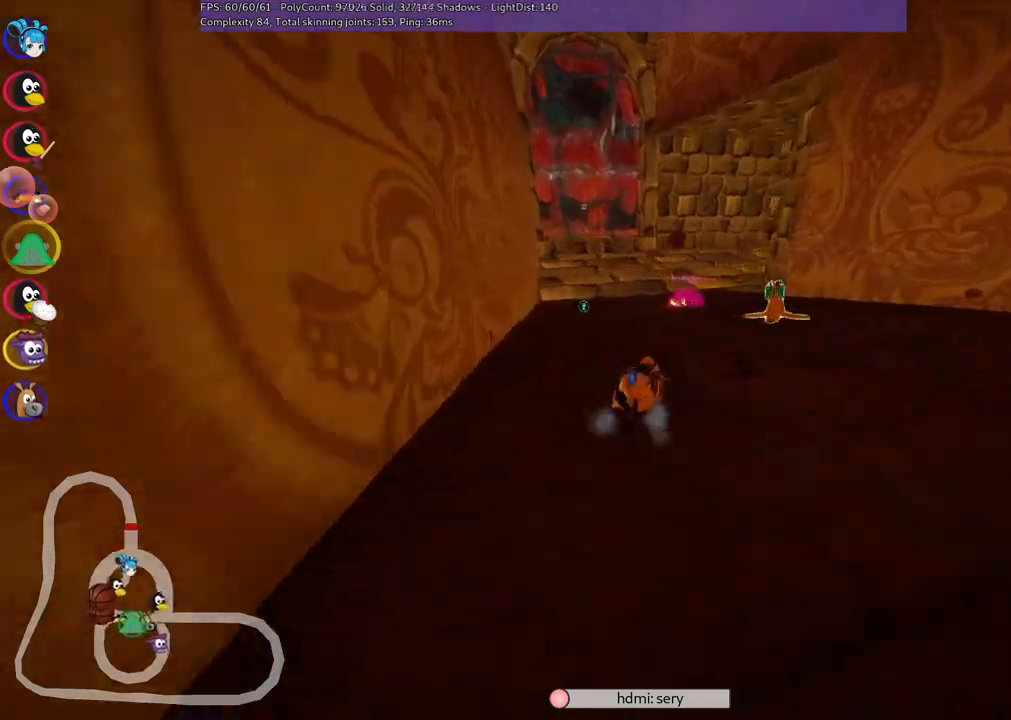
{"keys": ["left", "m", "right", "up"], "events": [[167, "right", "up"], [317, "right", "down"]]}
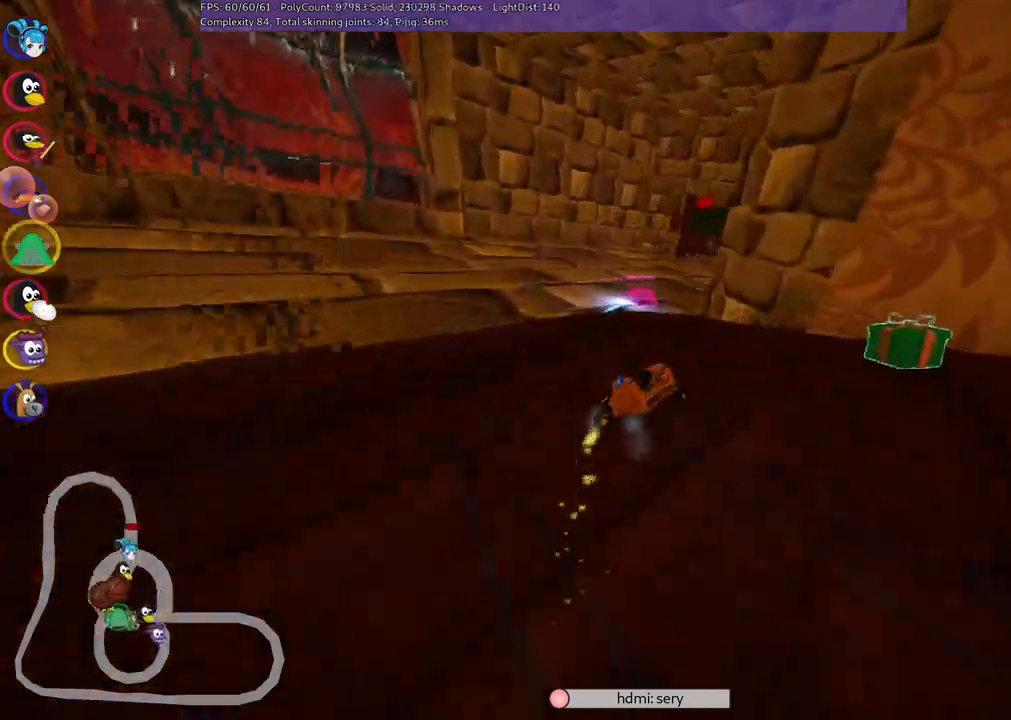
{"keys": ["n", "right", "up"], "events": [[233, "m", "up"], [283, "left", "up"], [417, "n", "down"]]}
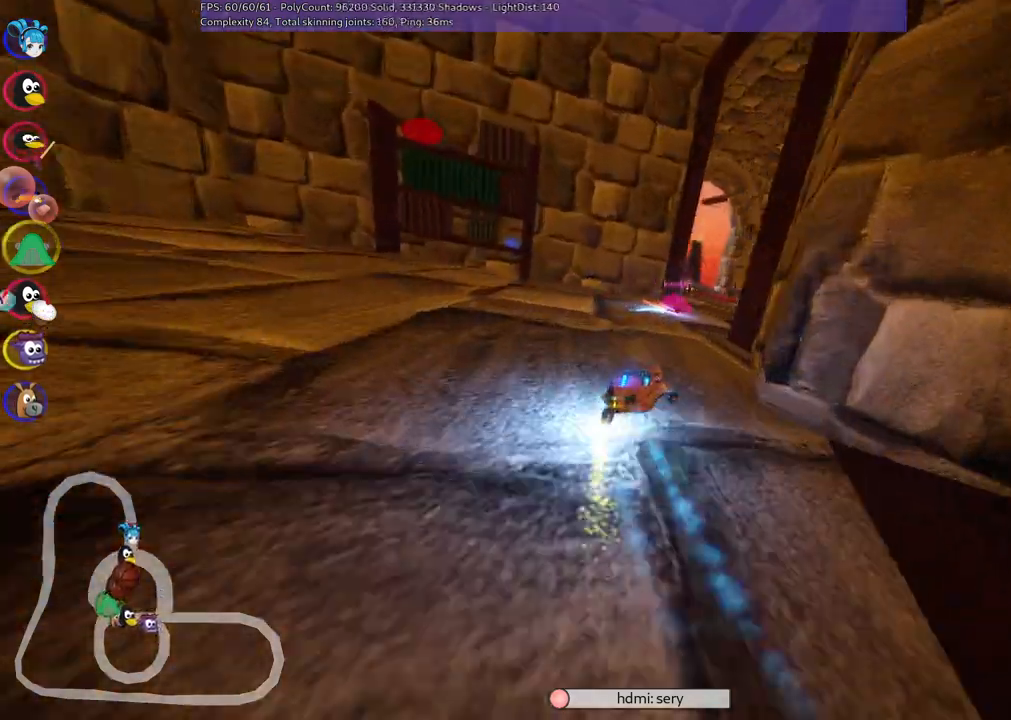
{"keys": ["left", "m", "up"], "events": [[17, "right", "up"], [67, "n", "up"], [167, "right", "down"], [250, "right", "up"], [350, "left", "down"], [350, "m", "down"]]}
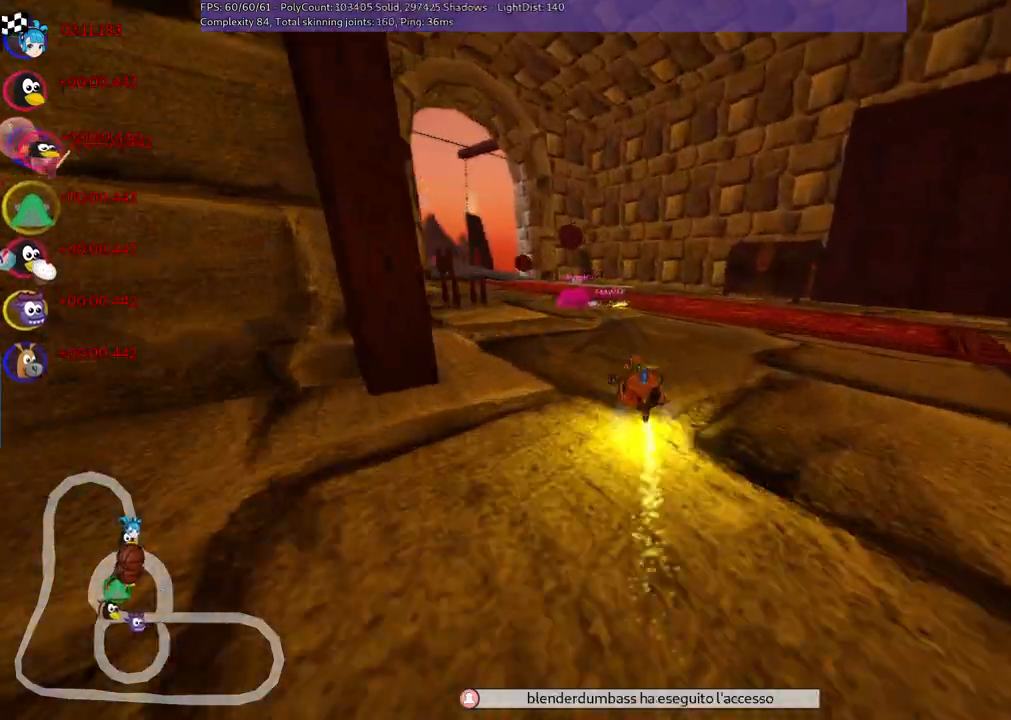
{"keys": ["left", "m", "right", "up"], "events": [[167, "right", "down"], [217, "left", "up"], [317, "left", "down"]]}
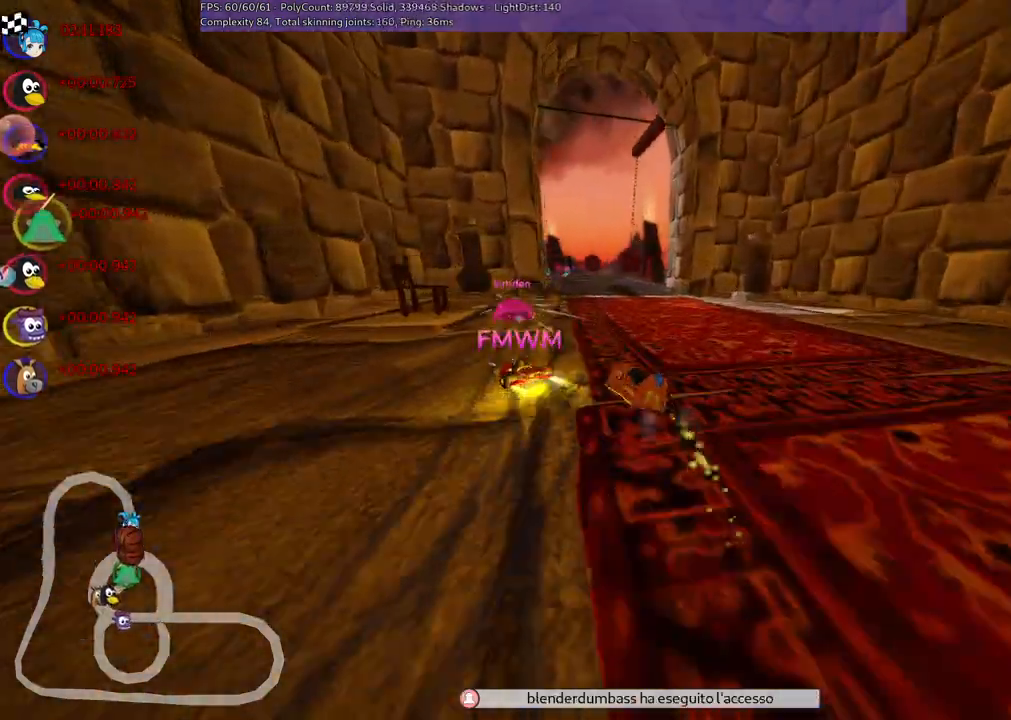
{"keys": ["n", "up"], "events": [[50, "left", "up"], [433, "n", "down"], [483, "m", "up"], [483, "right", "up"]]}
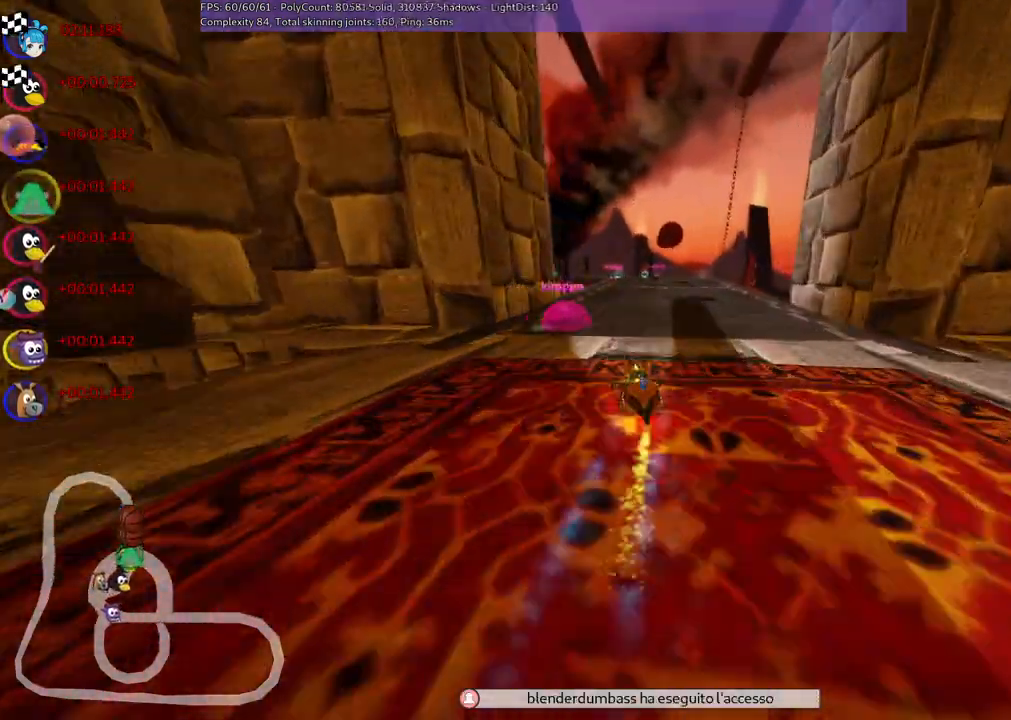
{"keys": ["right", "up"], "events": [[67, "n", "up"], [450, "right", "down"]]}
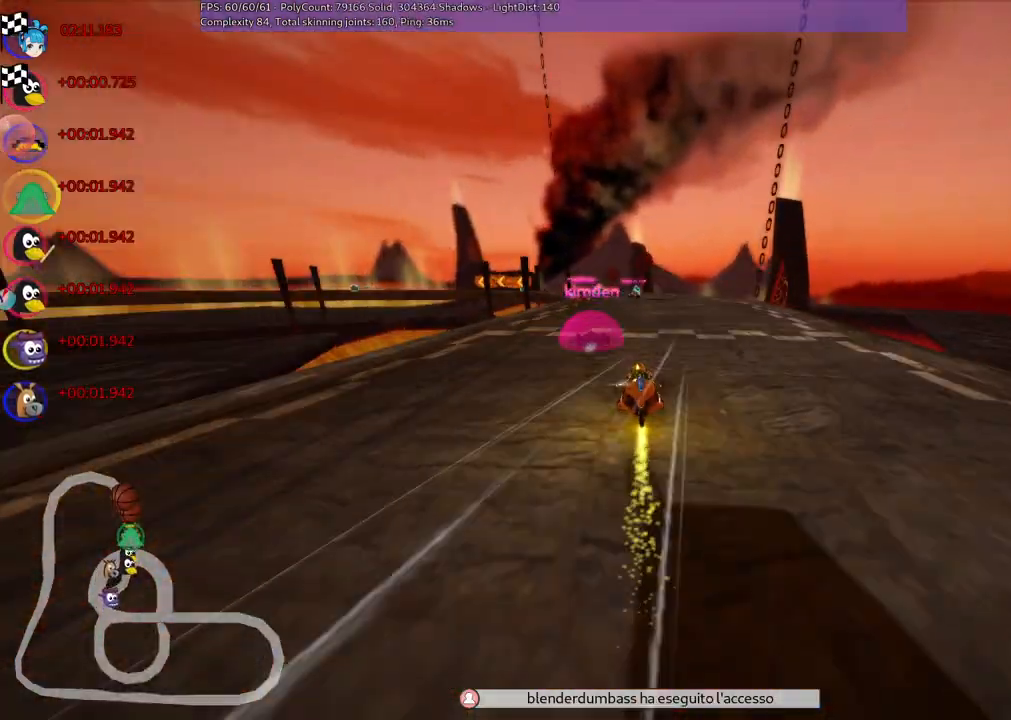
{"keys": ["up"], "events": [[83, "right", "up"]]}
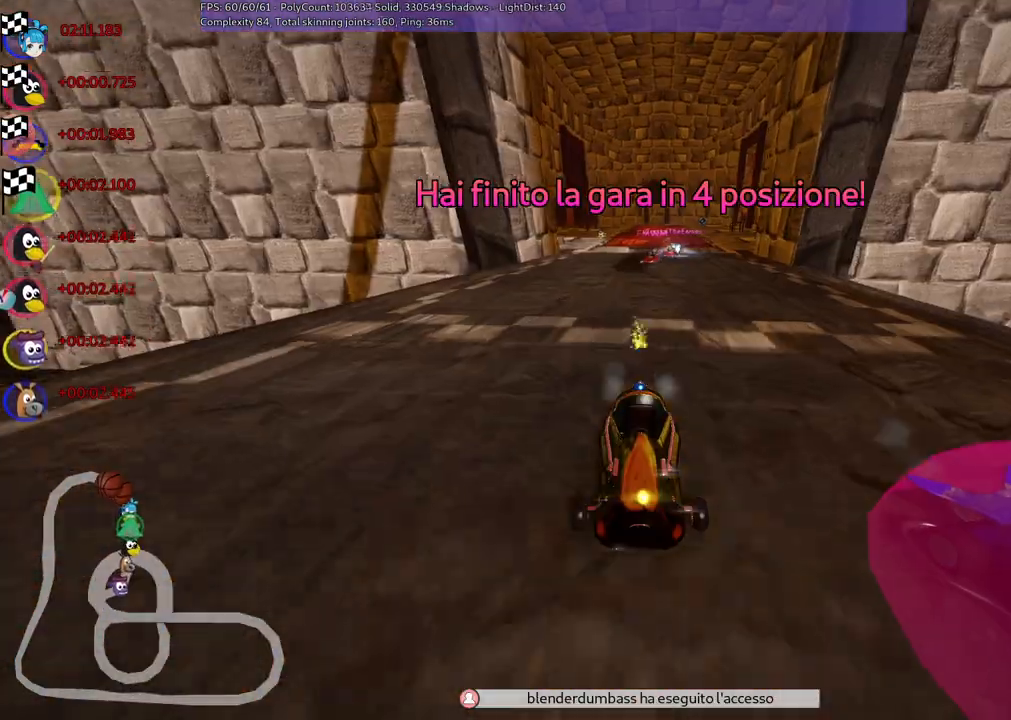
{"keys": [], "events": [[400, "up", "up"]]}
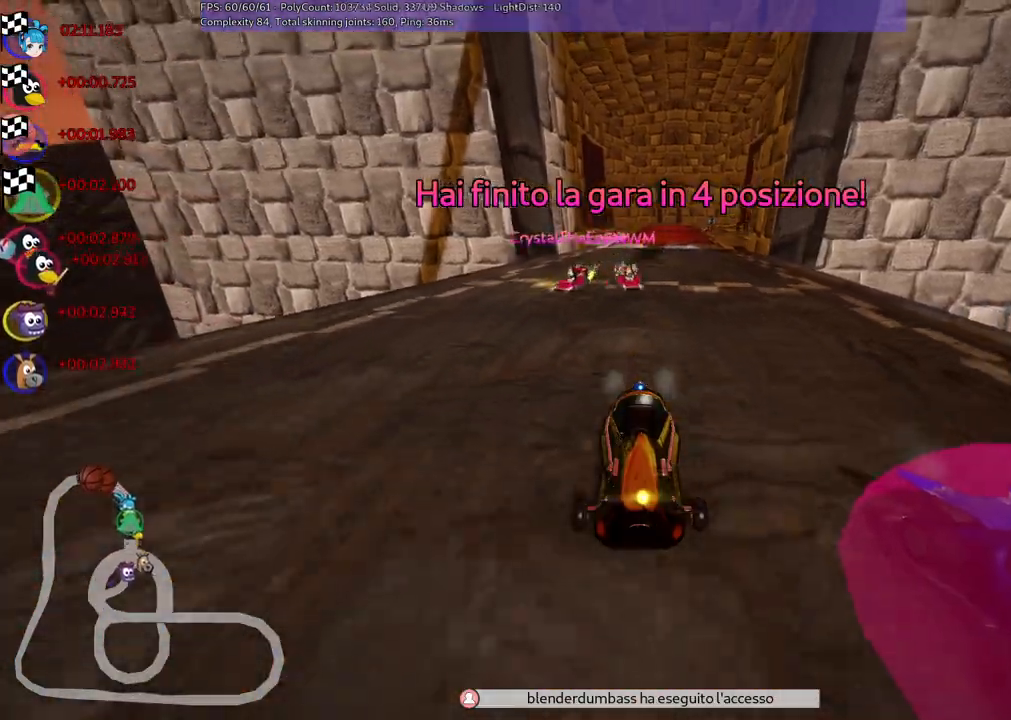
{"keys": ["right"], "events": [[467, "right", "down"]]}
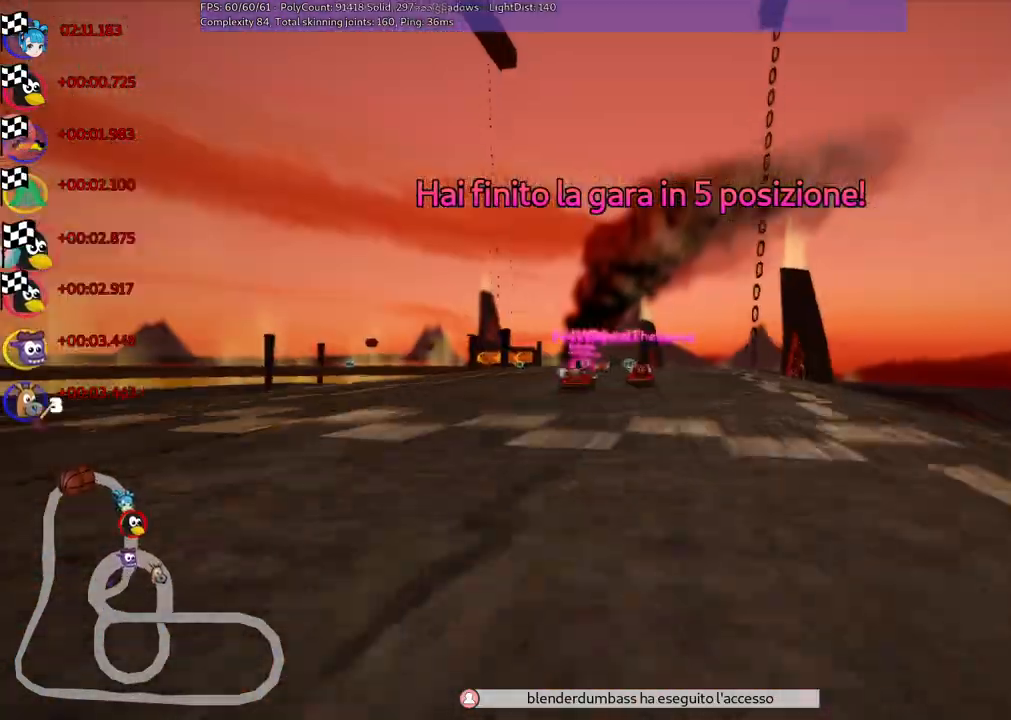
{"keys": ["right"], "events": [[100, "right", "up"], [483, "right", "down"]]}
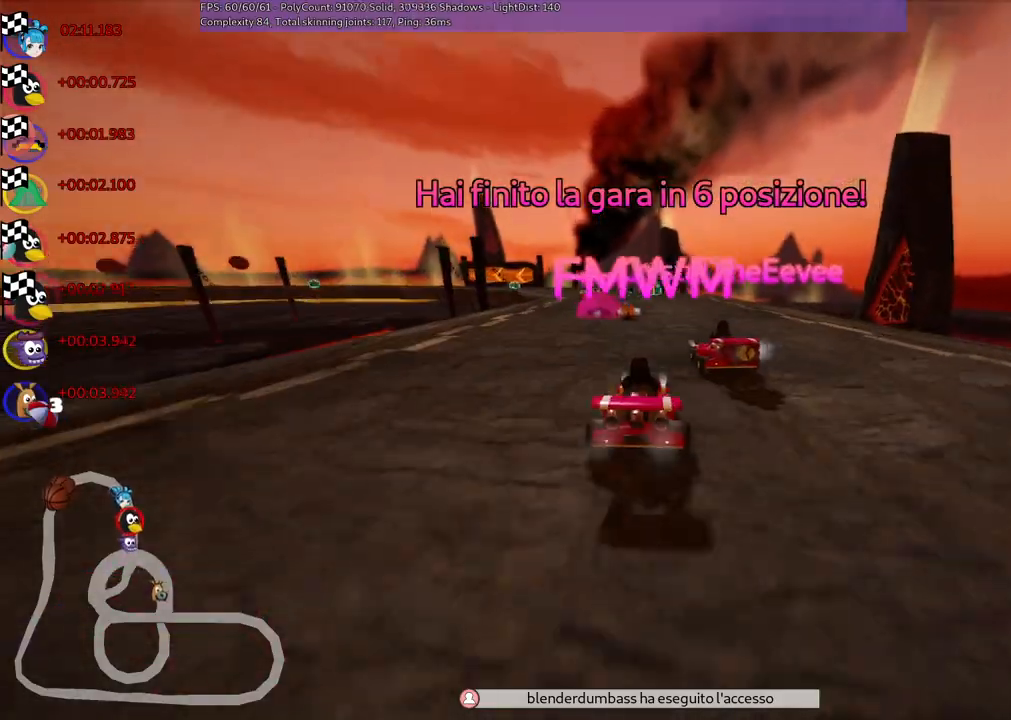
{"keys": [], "events": [[117, "right", "up"], [317, "right", "down"], [400, "right", "up"]]}
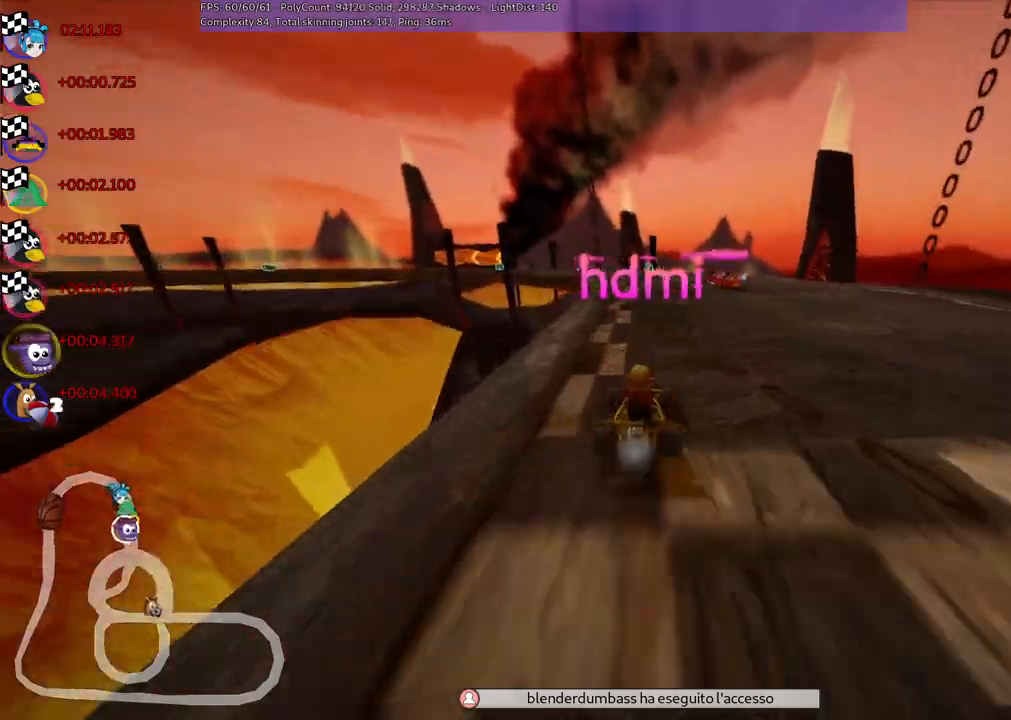
{"keys": [], "events": []}
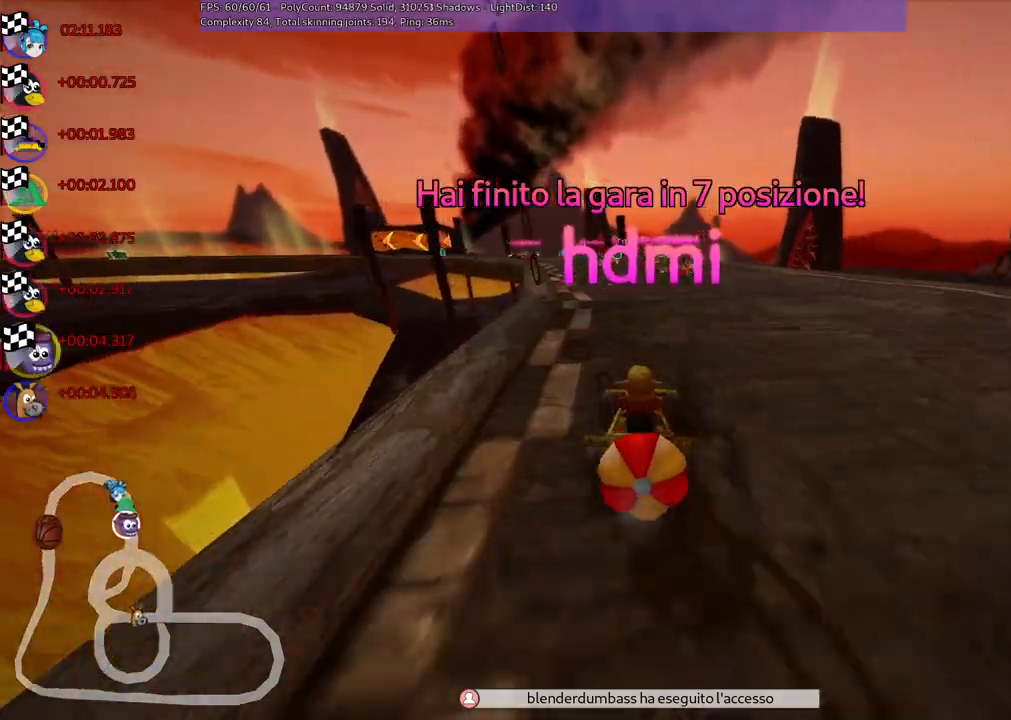
{"keys": [], "events": [[67, "right", "down"], [200, "right", "up"]]}
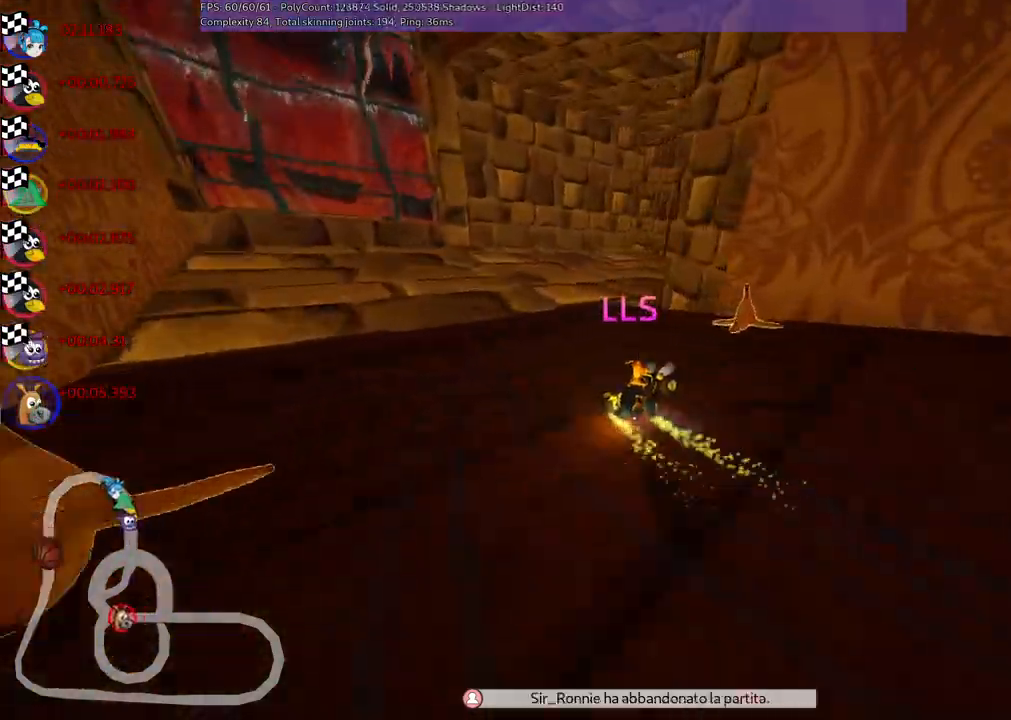
{"keys": [], "events": []}
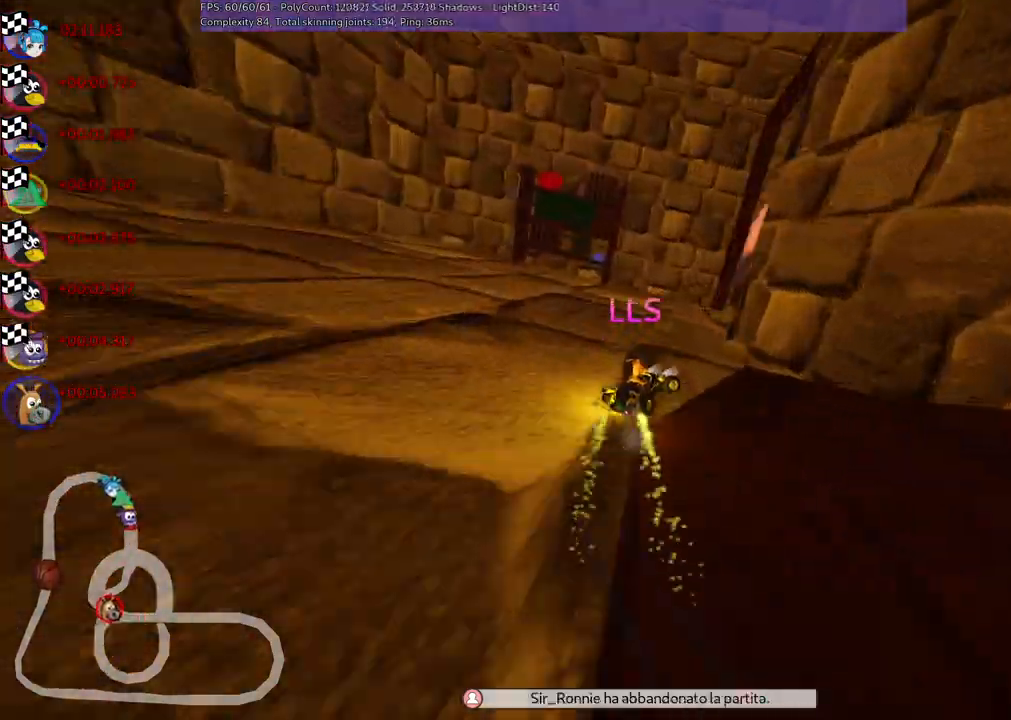
{"keys": [], "events": []}
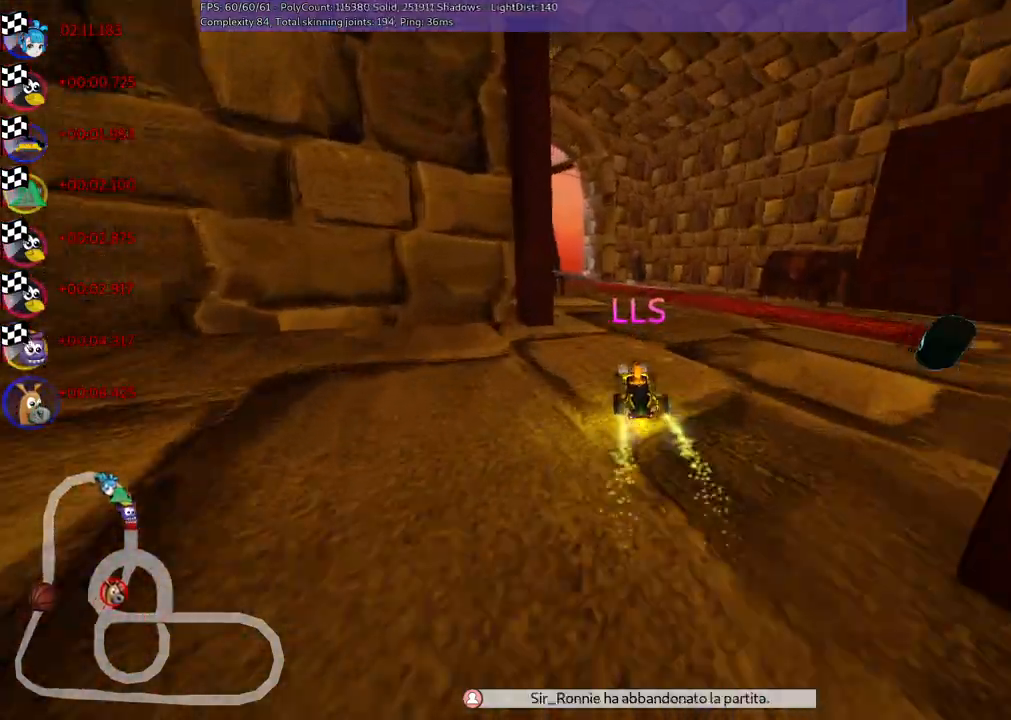
{"keys": [], "events": []}
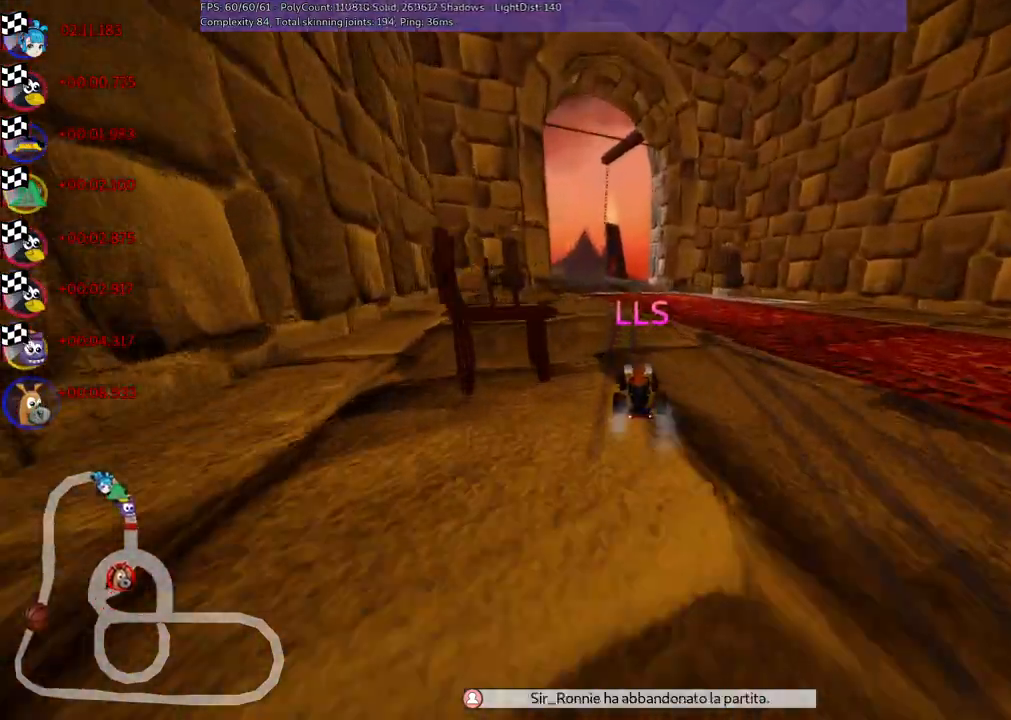
{"keys": [], "events": []}
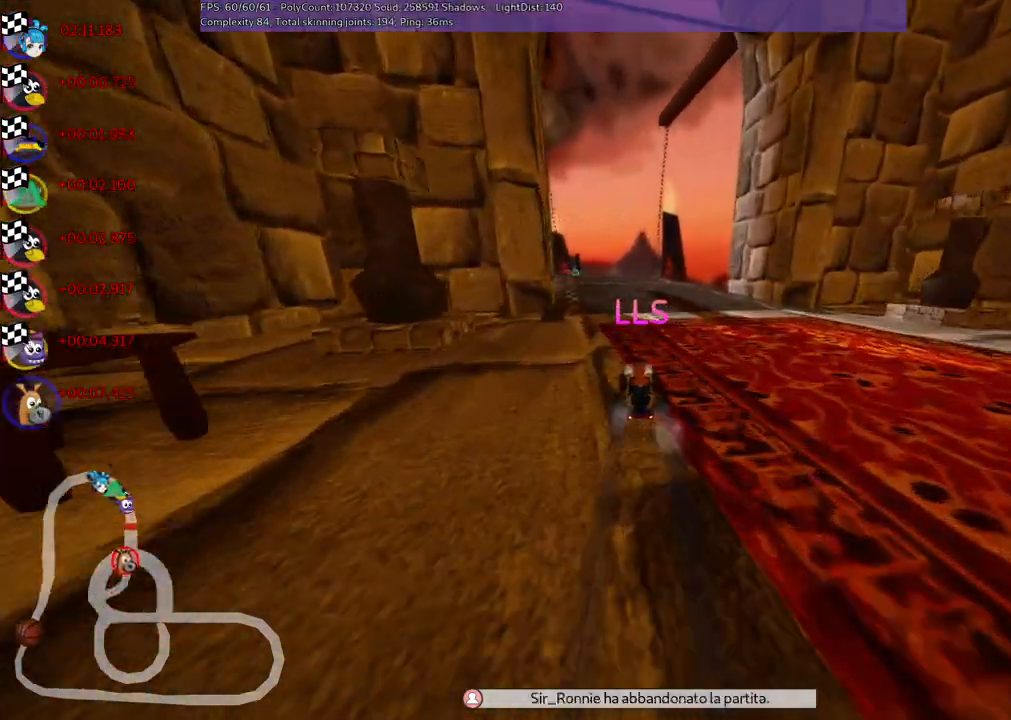
{"keys": [], "events": []}
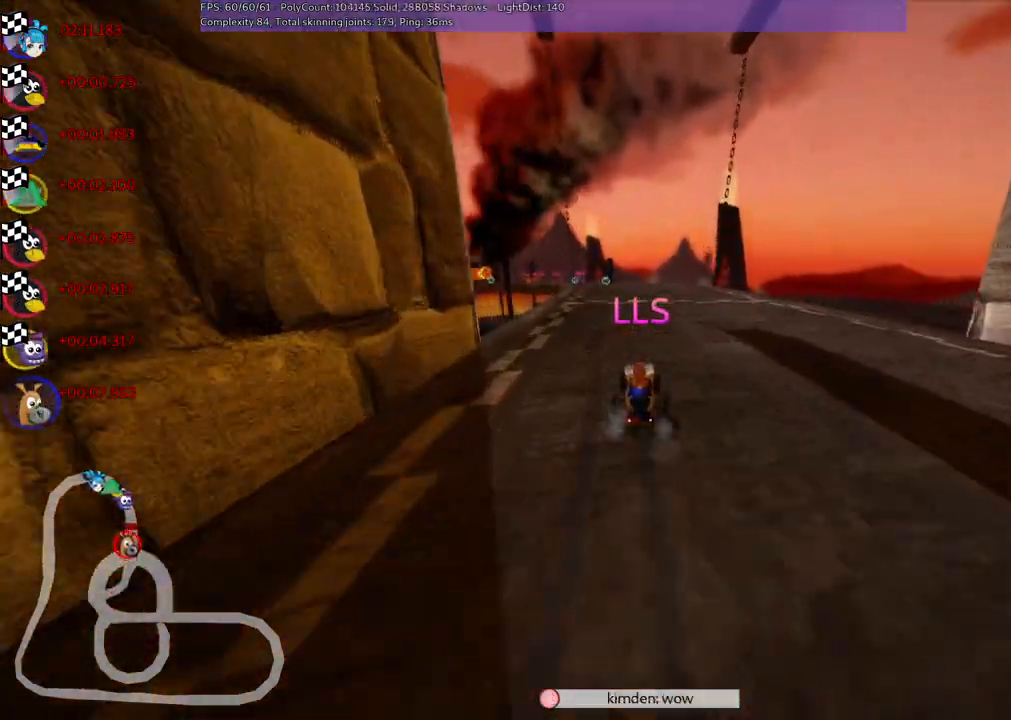
{"keys": [], "events": []}
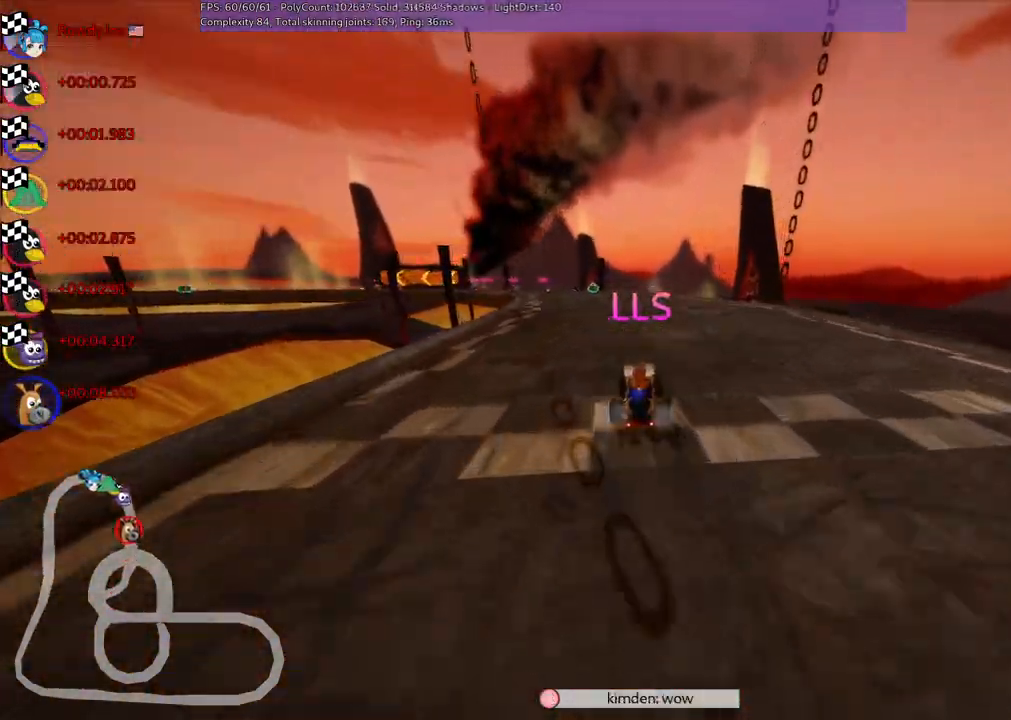
{"keys": ["right"], "events": [[383, "right", "down"]]}
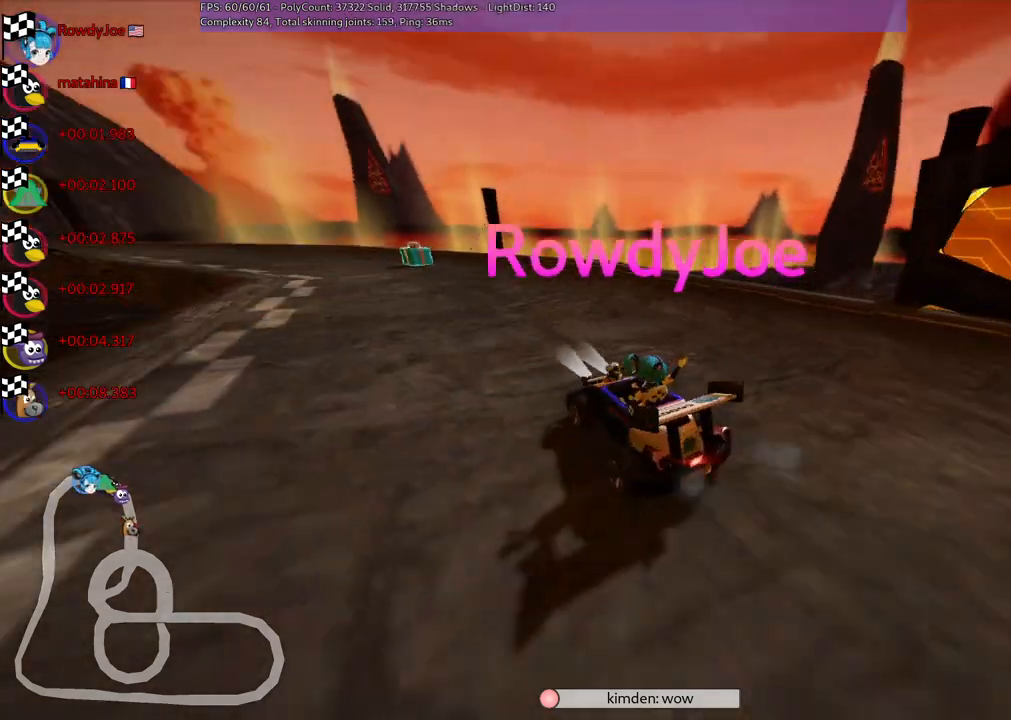
{"keys": [], "events": [[67, "right", "up"]]}